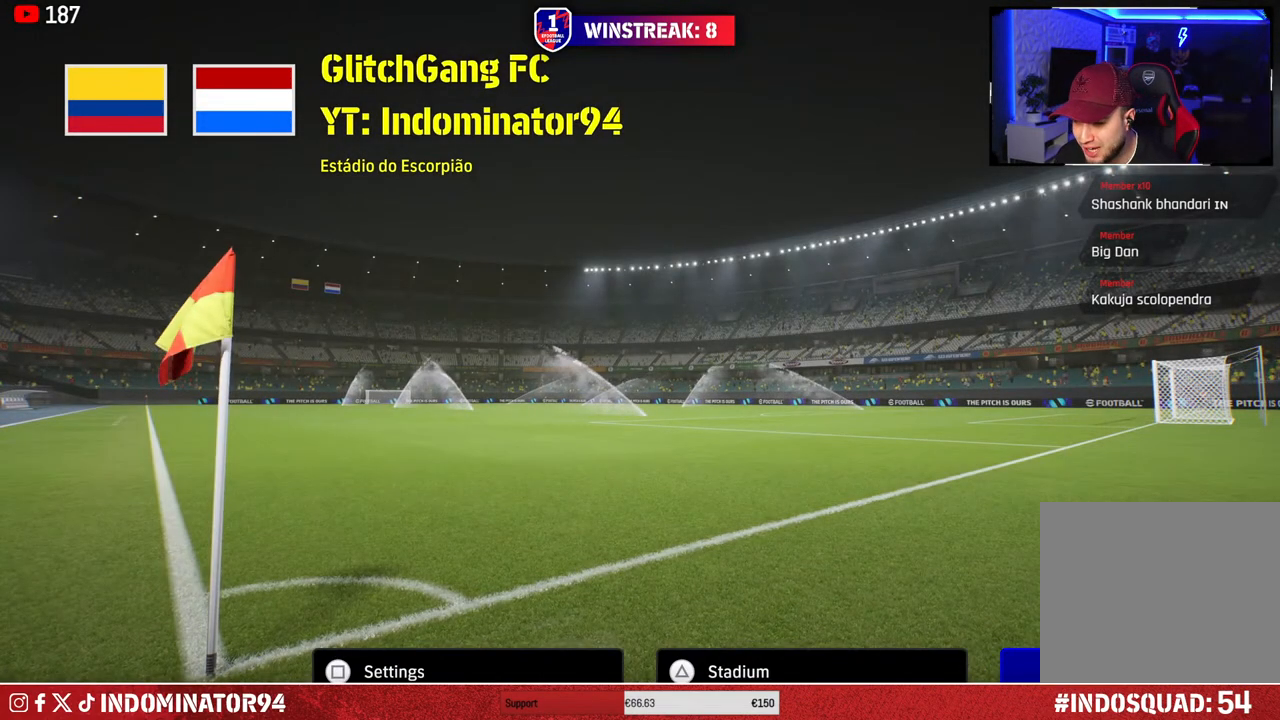
Gameplay with a controller (PlayStation layout); each line is a JSON object with the inputs held at the frame after it. "events" lists button and stick changes between this image and that frame as [ms after this image, input, new state], when the widget could be followed in between.
{"buttons": [], "left_stick": "center", "right_stick": "center", "events": [[217, "CROSS", "down"], [333, "CROSS", "up"]]}
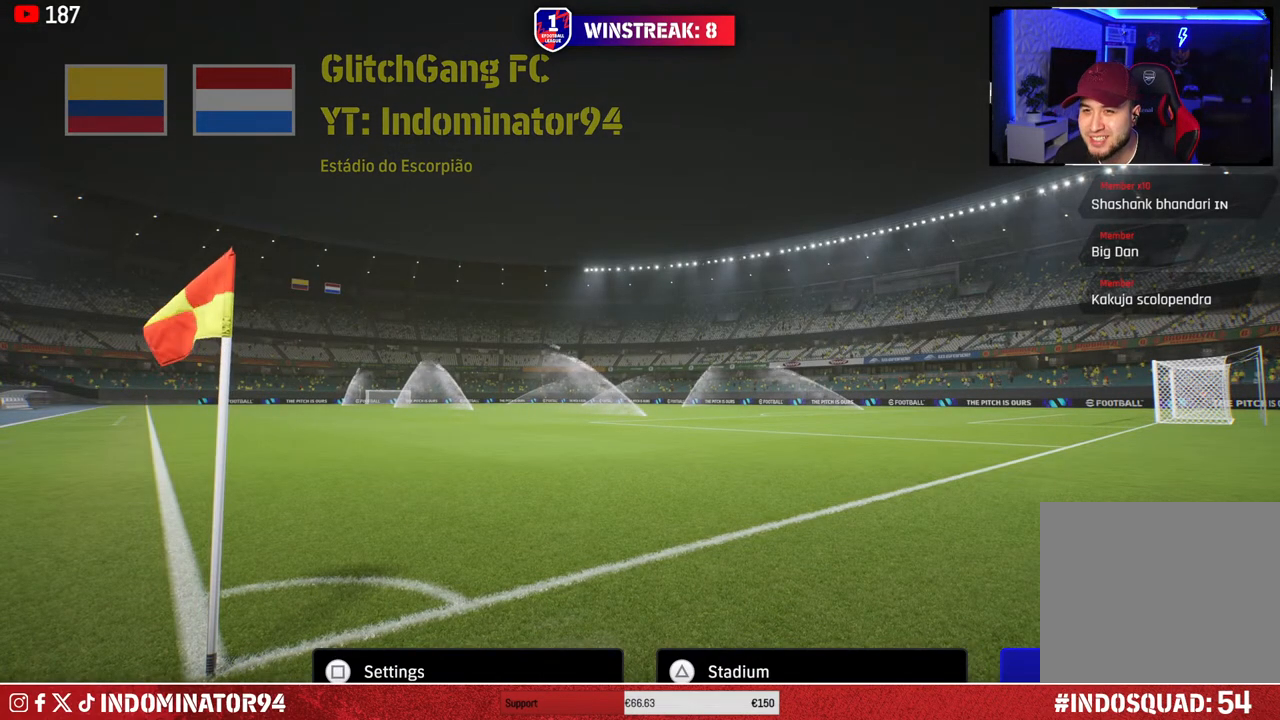
{"buttons": [], "left_stick": "center", "right_stick": "center", "events": []}
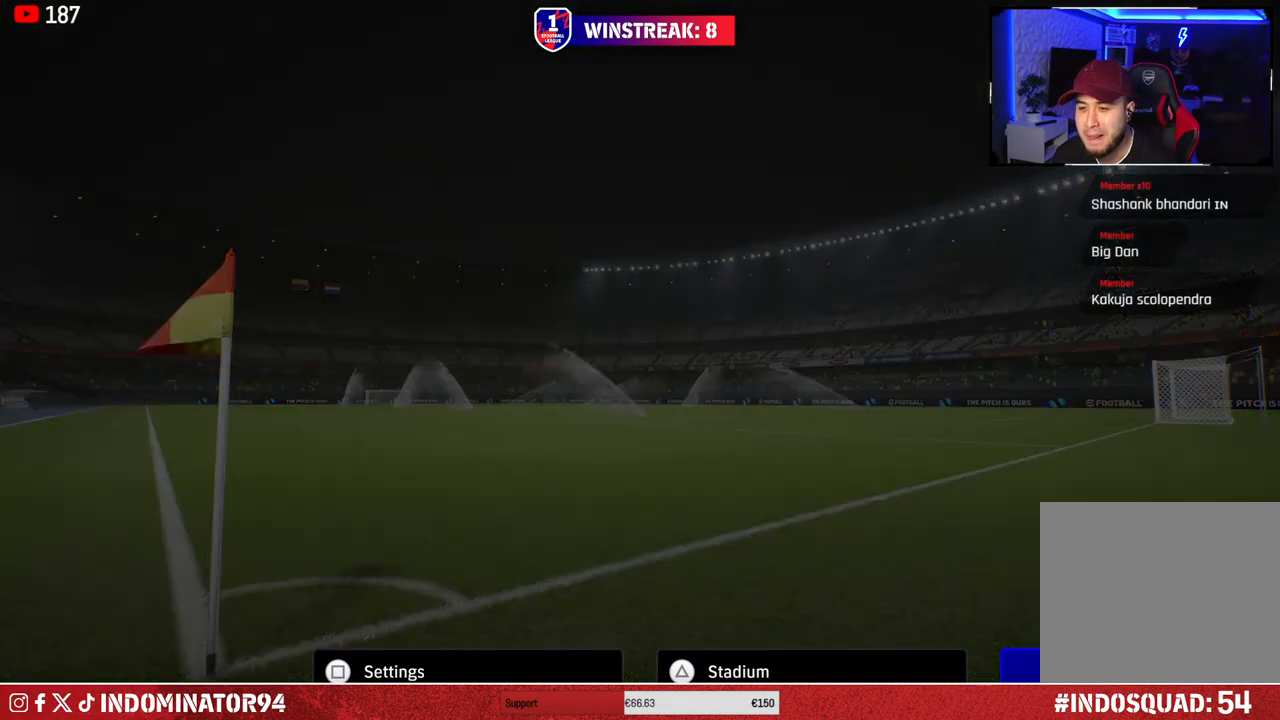
{"buttons": [], "left_stick": "center", "right_stick": "center", "events": []}
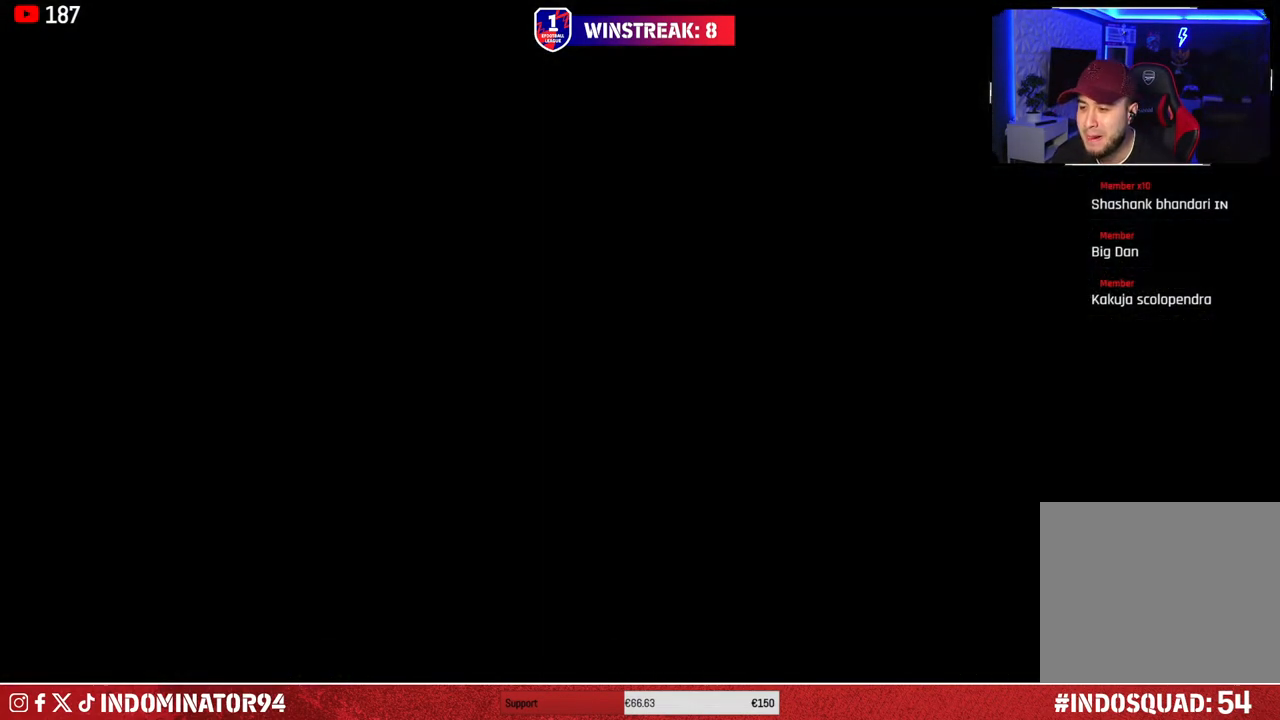
{"buttons": [], "left_stick": "center", "right_stick": "center", "events": []}
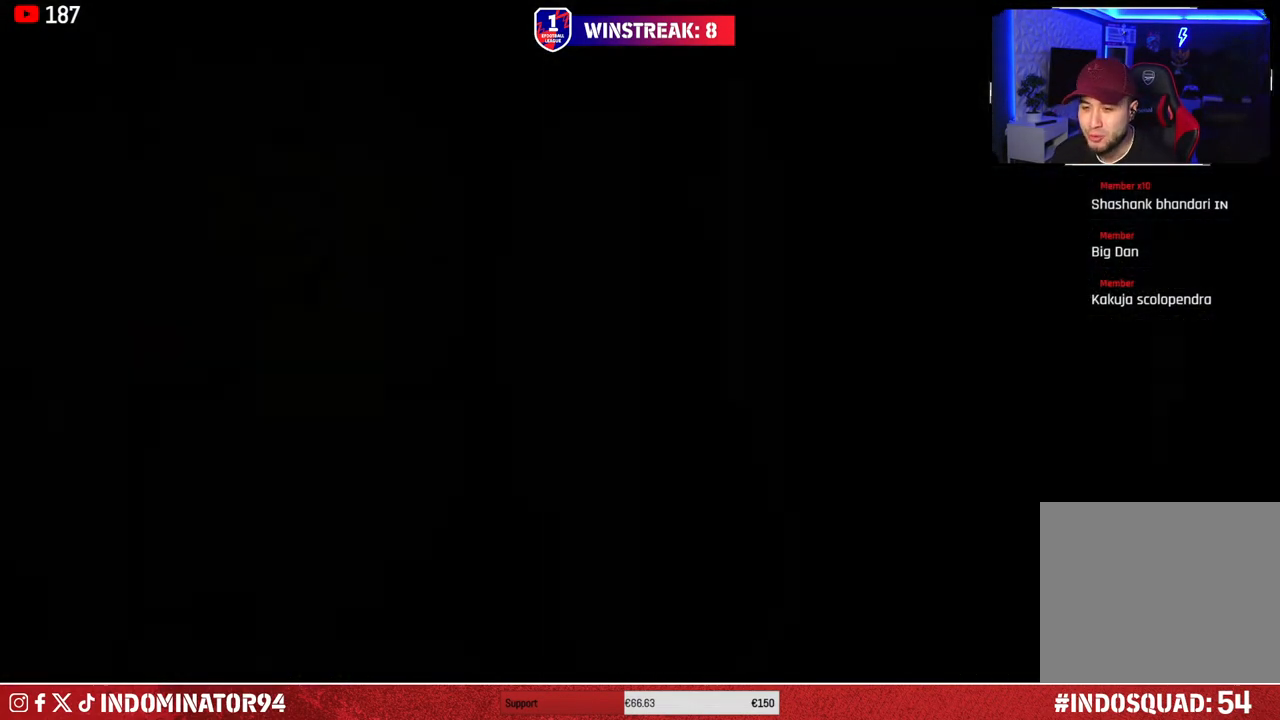
{"buttons": [], "left_stick": "center", "right_stick": "center", "events": []}
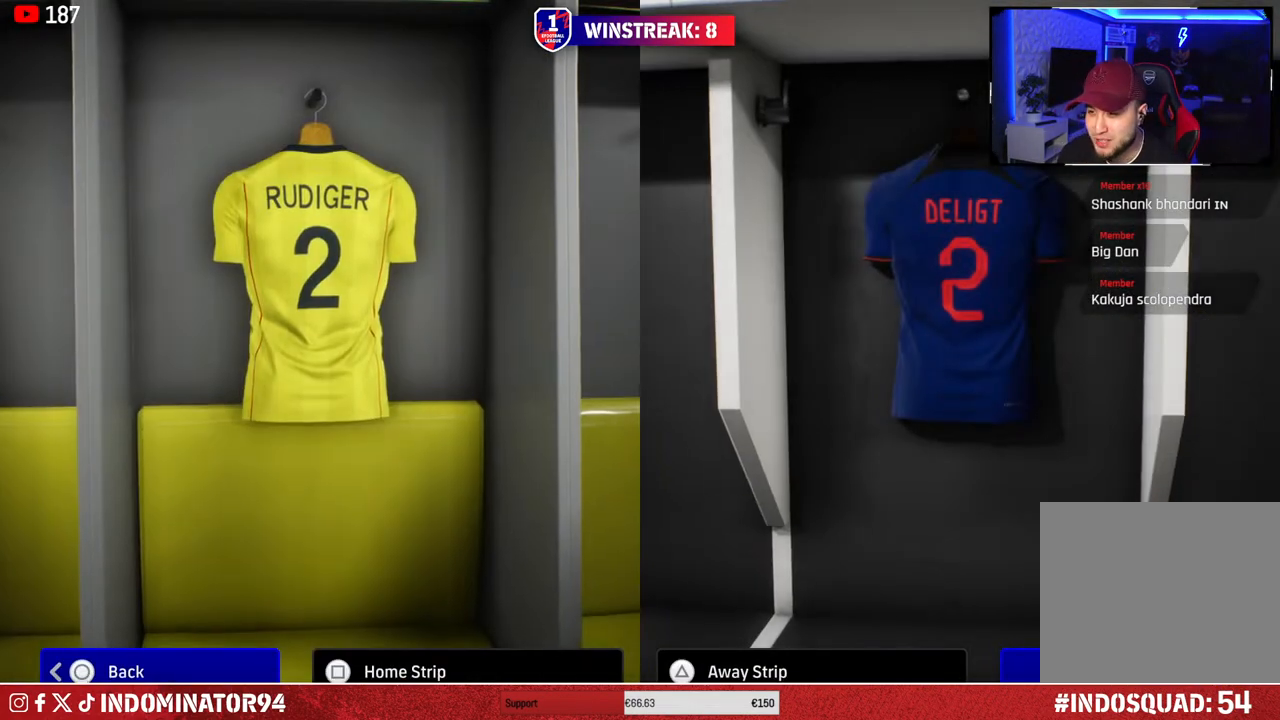
{"buttons": [], "left_stick": "center", "right_stick": "center", "events": []}
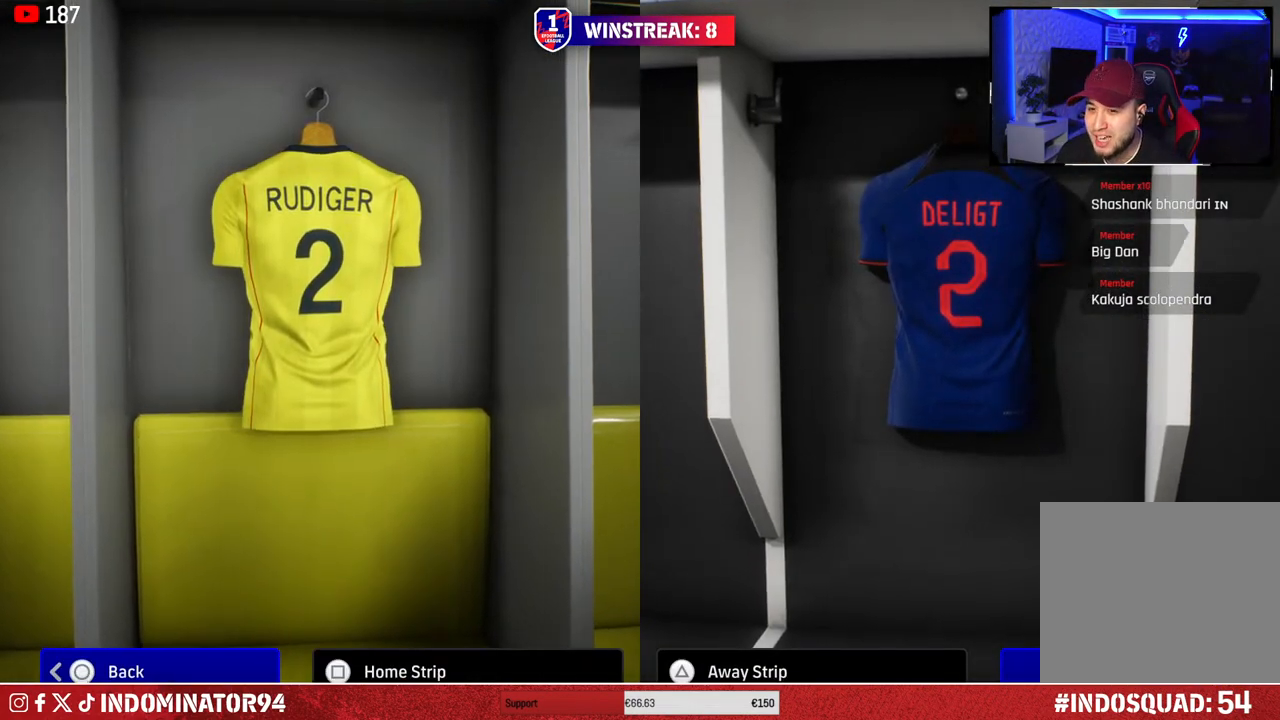
{"buttons": [], "left_stick": "center", "right_stick": "center", "events": []}
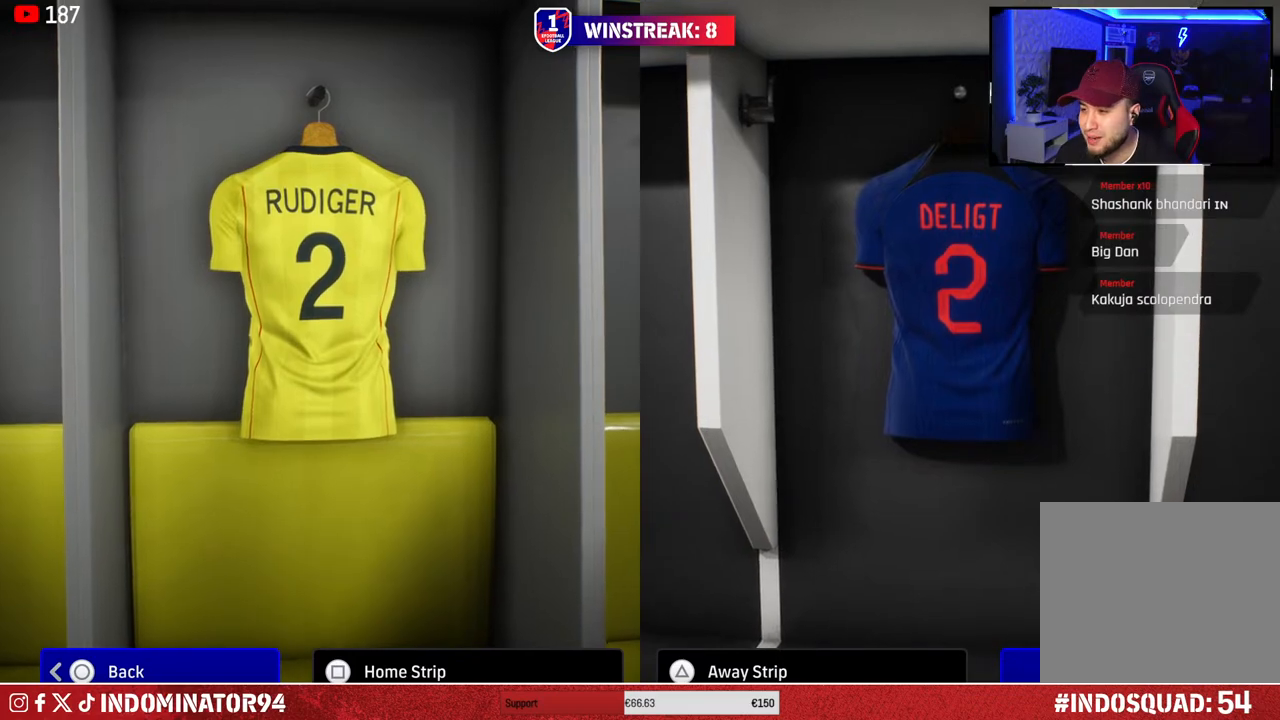
{"buttons": [], "left_stick": "center", "right_stick": "center", "events": []}
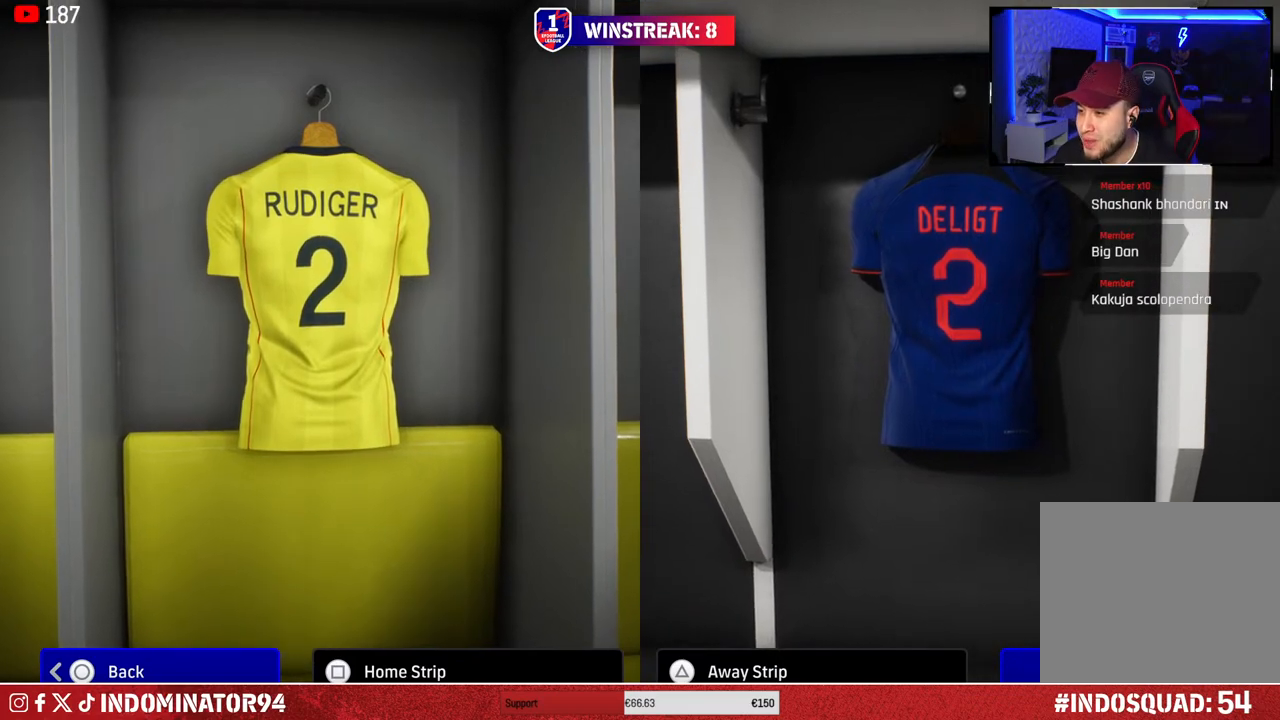
{"buttons": ["CROSS"], "left_stick": "center", "right_stick": "center", "events": [[450, "CROSS", "down"]]}
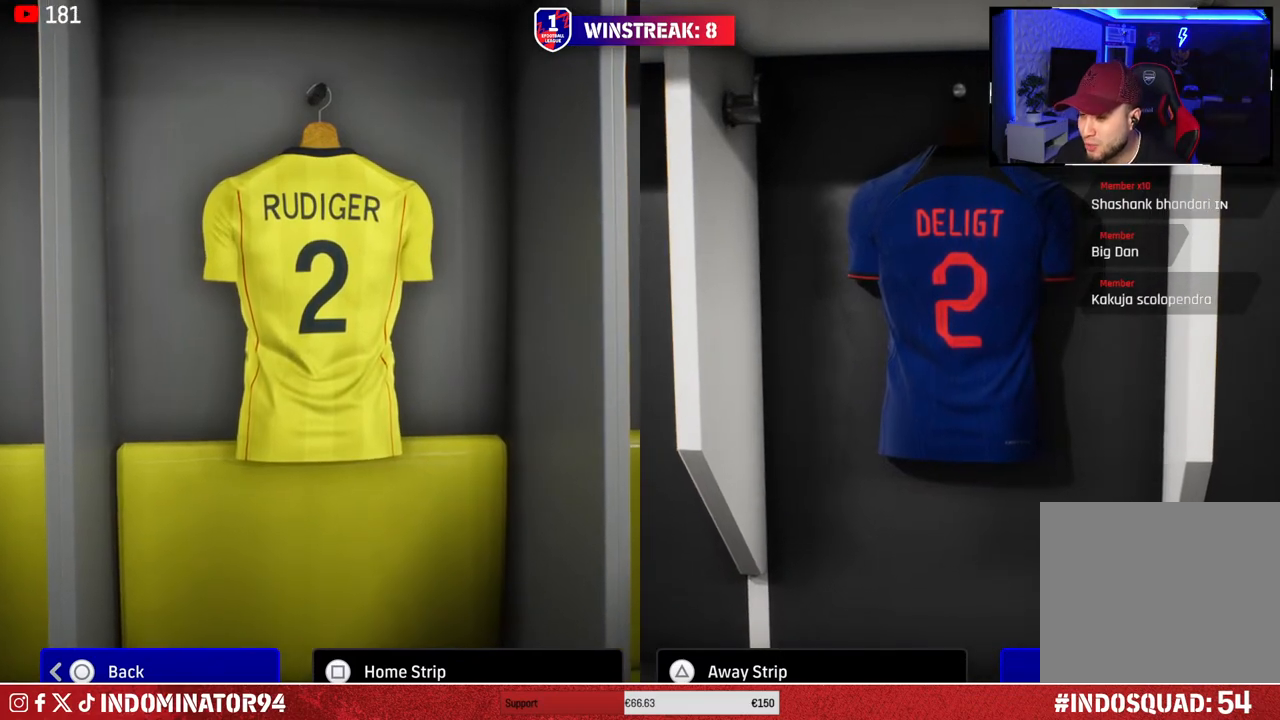
{"buttons": [], "left_stick": "center", "right_stick": "center", "events": [[83, "CROSS", "up"]]}
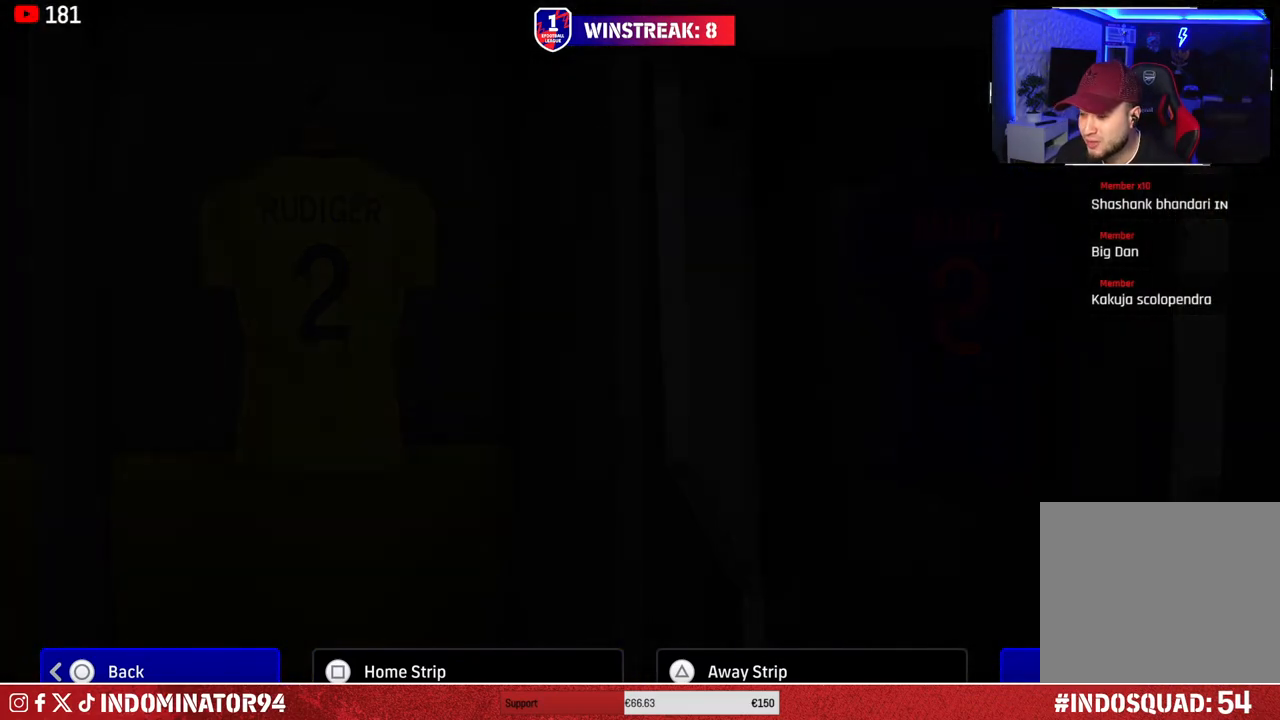
{"buttons": [], "left_stick": "center", "right_stick": "center", "events": []}
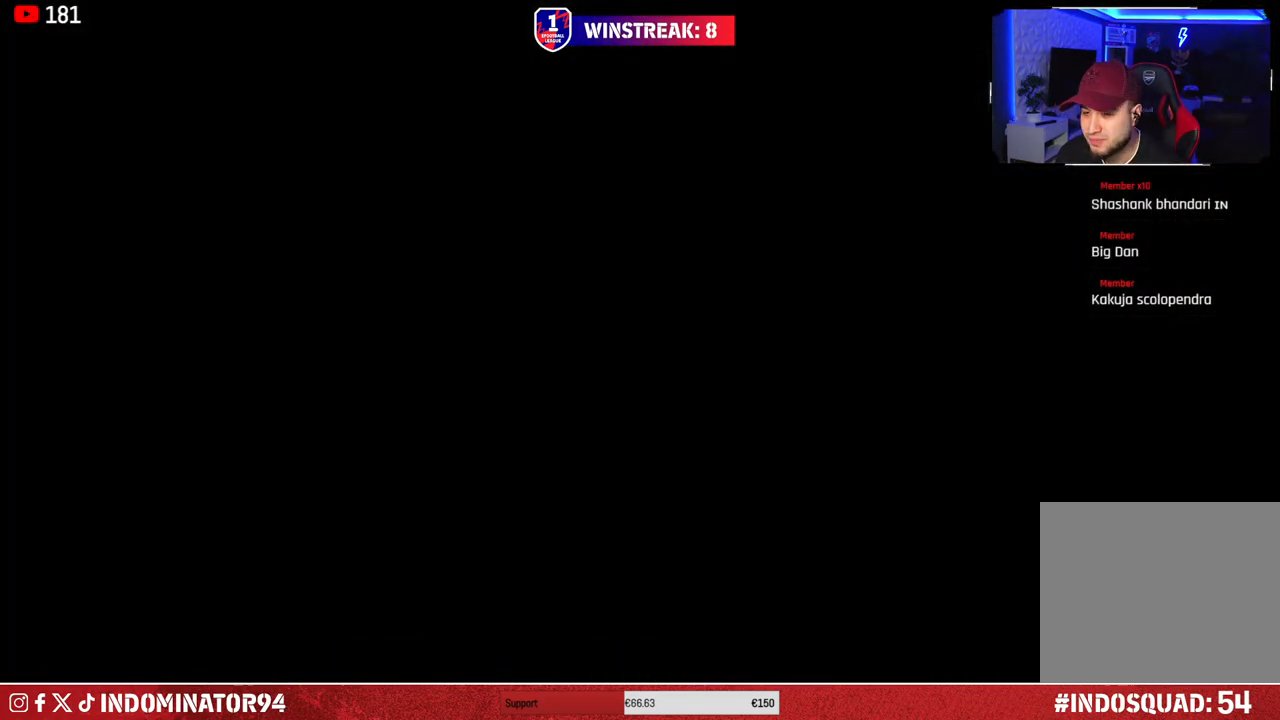
{"buttons": [], "left_stick": "center", "right_stick": "center", "events": []}
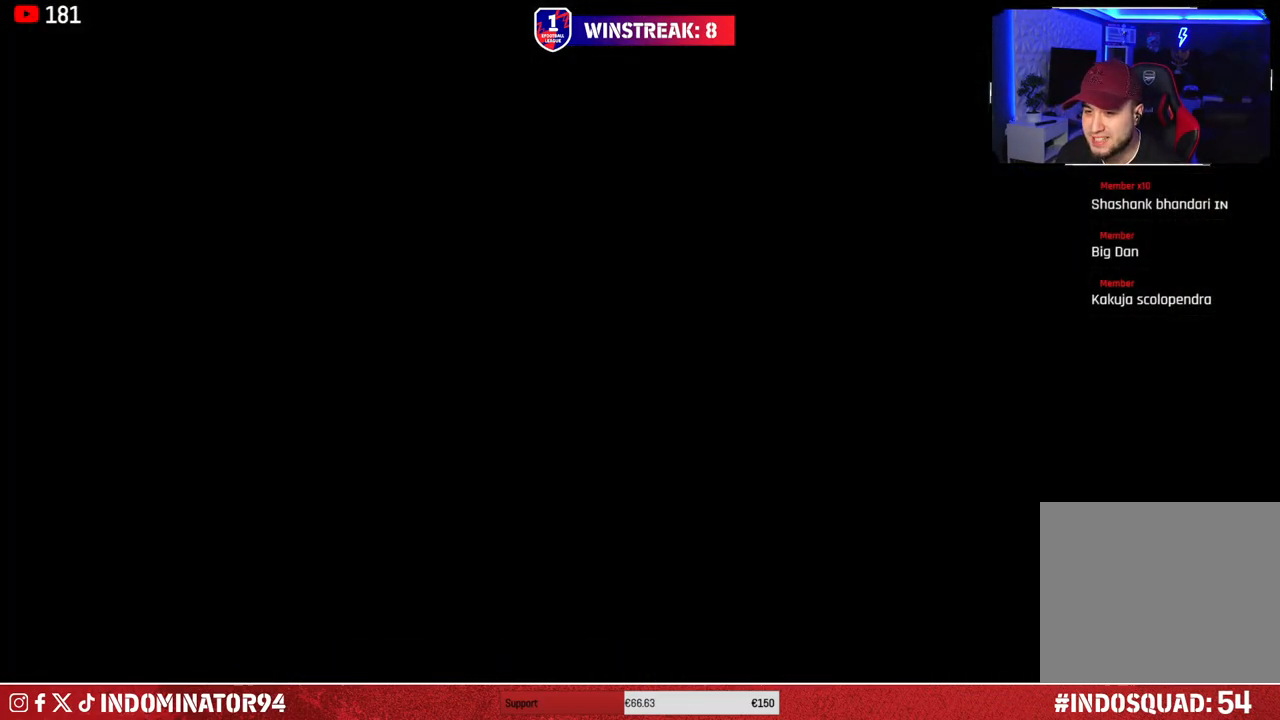
{"buttons": [], "left_stick": "center", "right_stick": "center", "events": []}
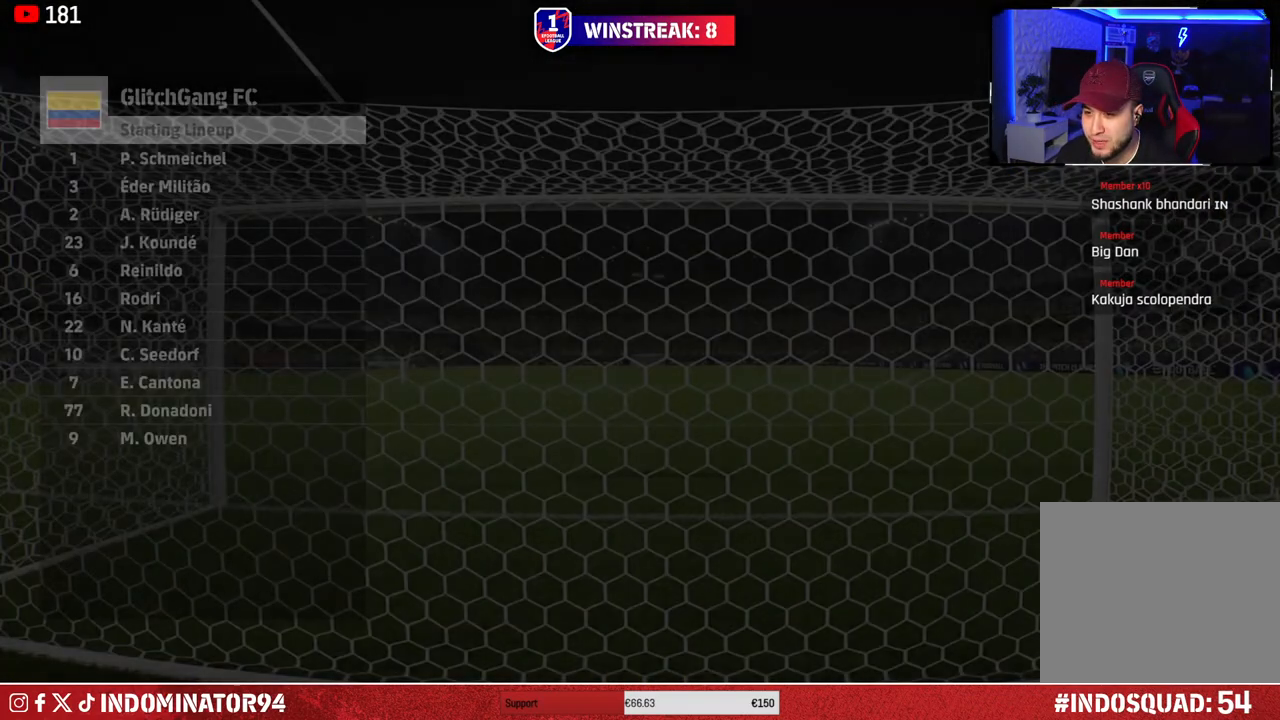
{"buttons": [], "left_stick": "center", "right_stick": "center", "events": []}
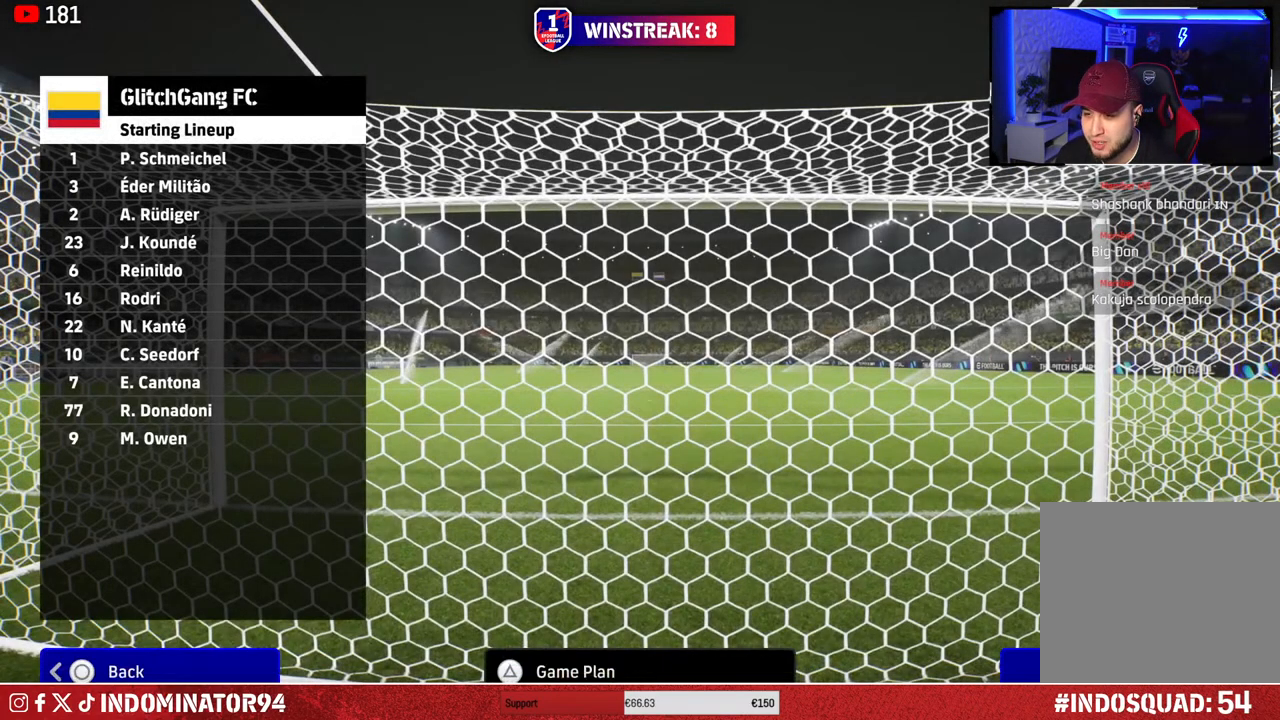
{"buttons": [], "left_stick": "center", "right_stick": "center", "events": [[200, "TRIANGLE", "down"], [350, "TRIANGLE", "up"]]}
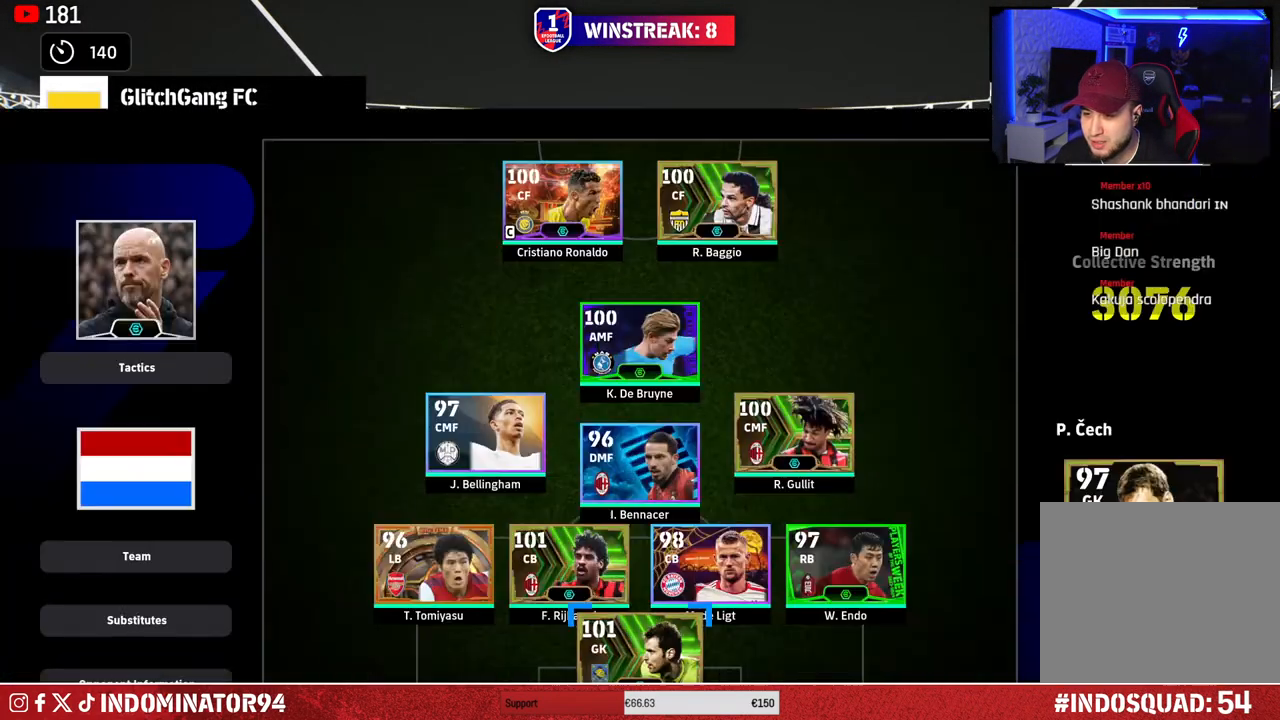
{"buttons": [], "left_stick": "center", "right_stick": "center", "events": [[367, "SQUARE", "down"], [500, "SQUARE", "up"]]}
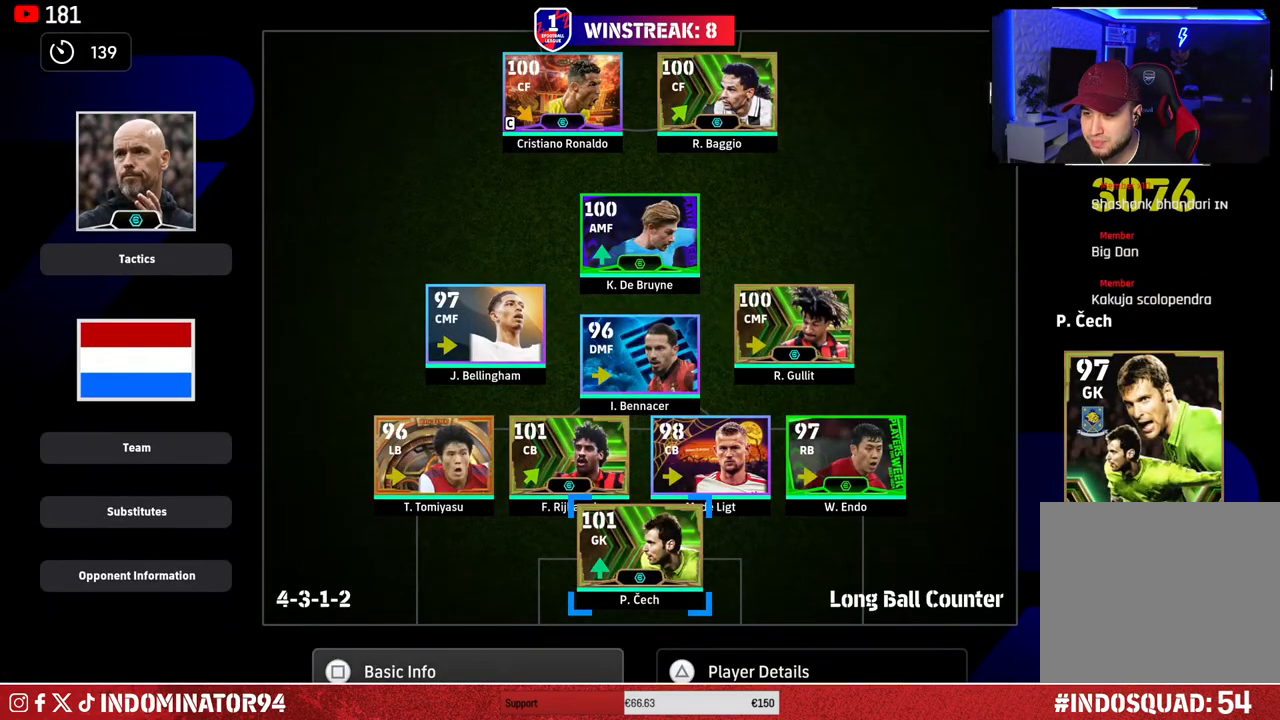
{"buttons": [], "left_stick": "center", "right_stick": "center", "events": [[267, "left_stick", "left"], [400, "left_stick", "center"]]}
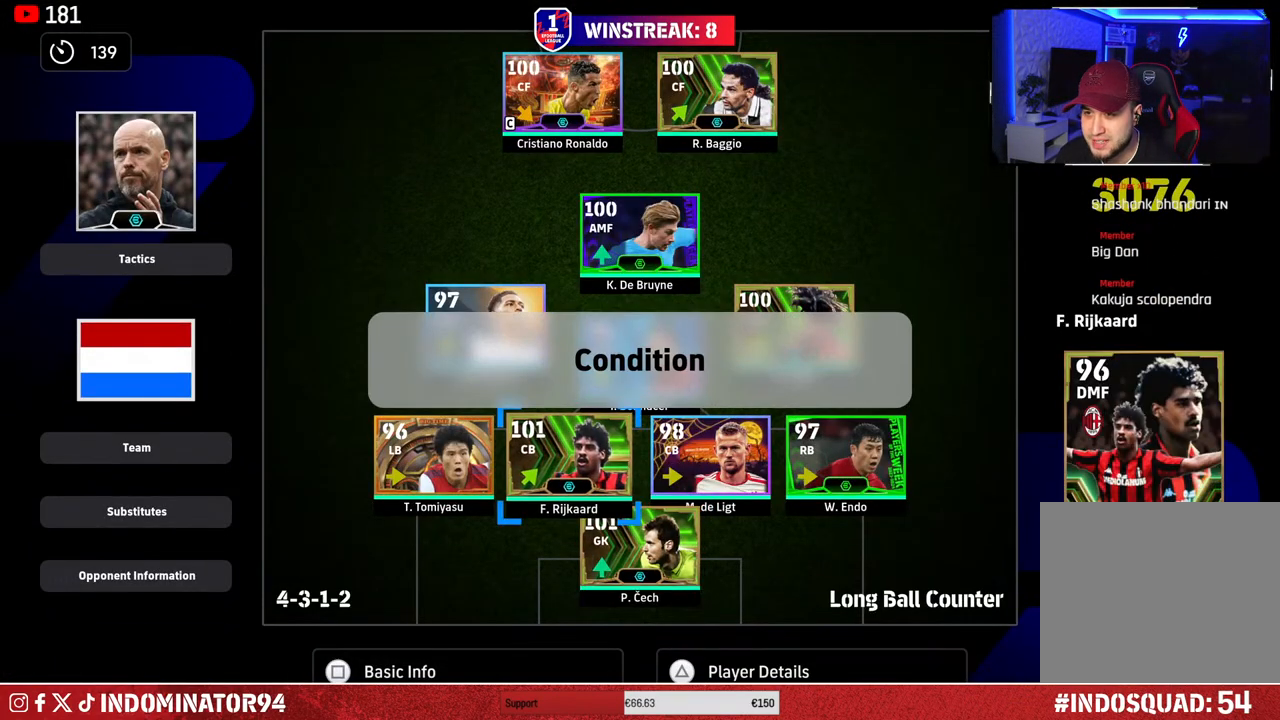
{"buttons": [], "left_stick": "up", "right_stick": "center", "events": [[33, "left_stick", "left"], [183, "left_stick", "center"], [417, "left_stick", "up"]]}
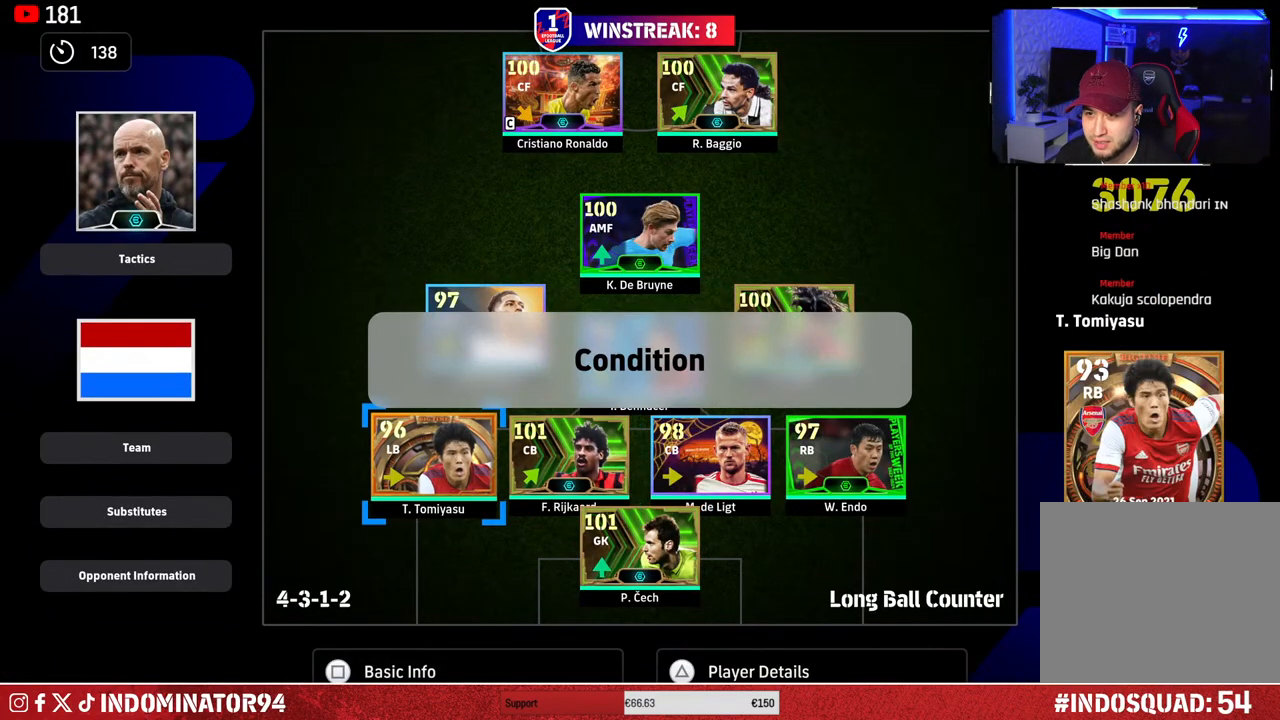
{"buttons": [], "left_stick": "center", "right_stick": "center", "events": [[50, "left_stick", "center"], [167, "left_stick", "up"], [300, "left_stick", "center"]]}
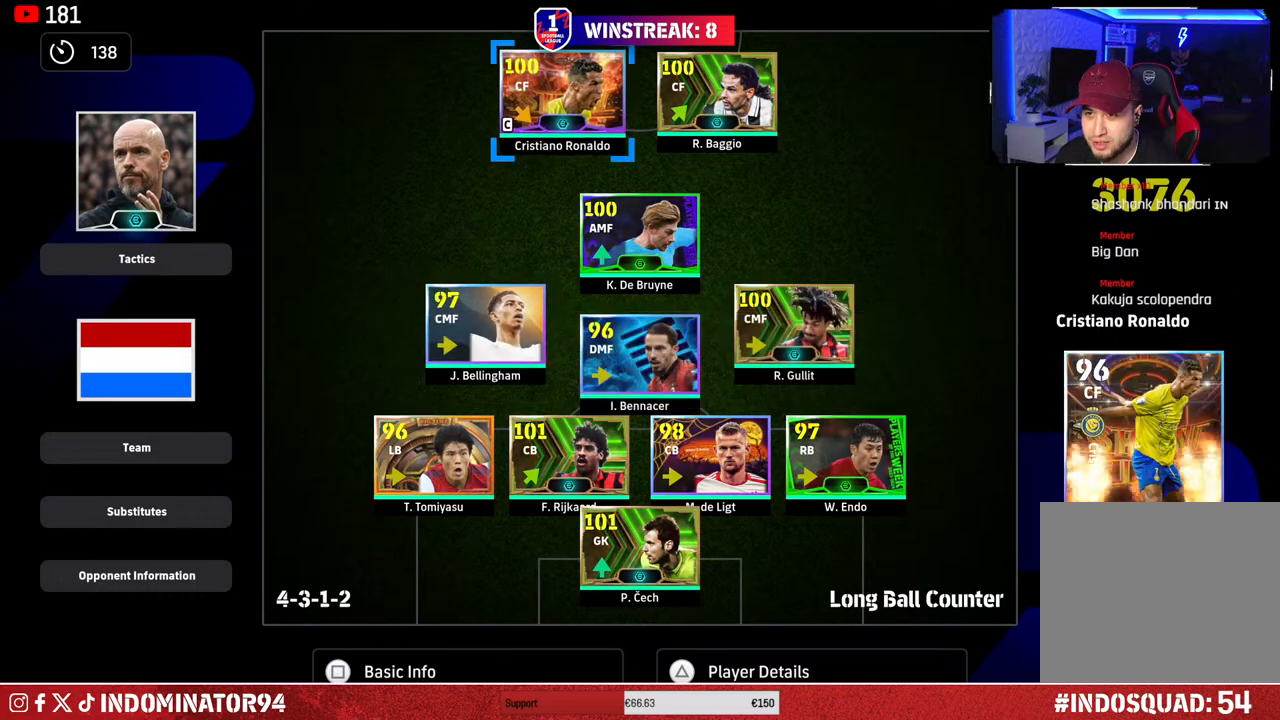
{"buttons": ["CROSS"], "left_stick": "center", "right_stick": "center", "events": [[383, "CROSS", "down"]]}
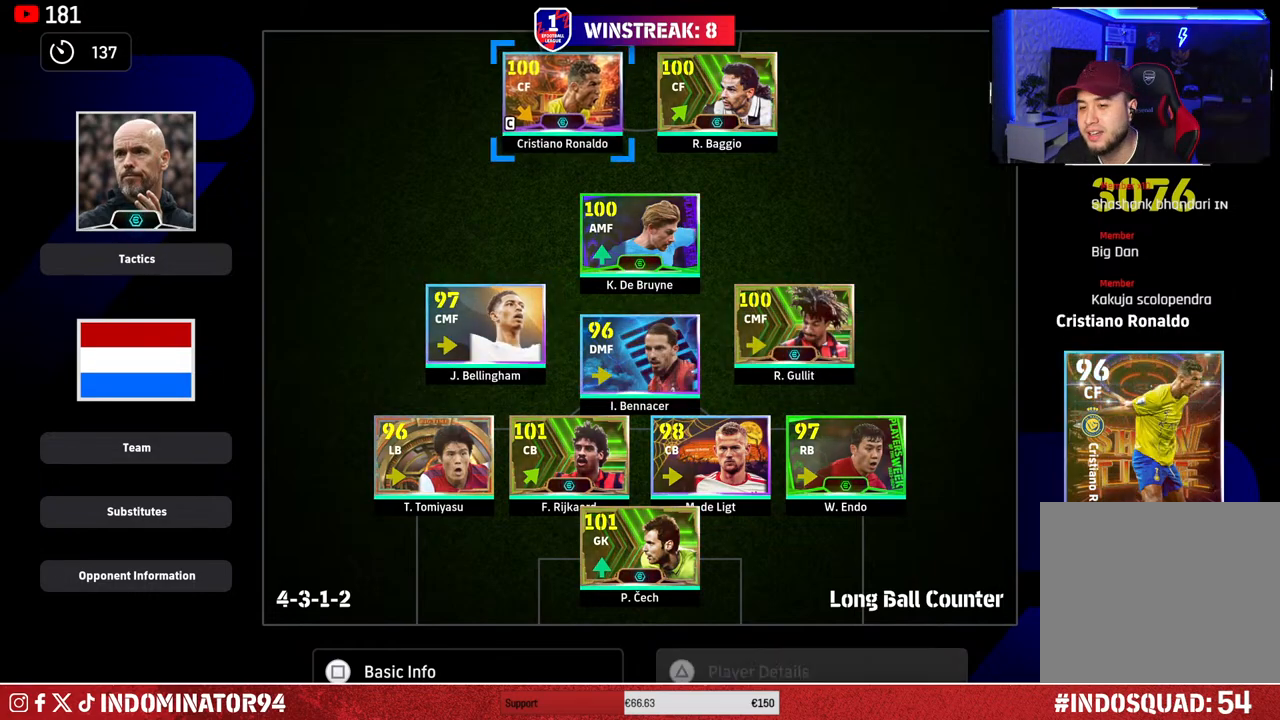
{"buttons": [], "left_stick": "left", "right_stick": "center", "events": [[33, "CROSS", "up"], [250, "left_stick", "down-left"], [400, "left_stick", "center"], [483, "left_stick", "left"]]}
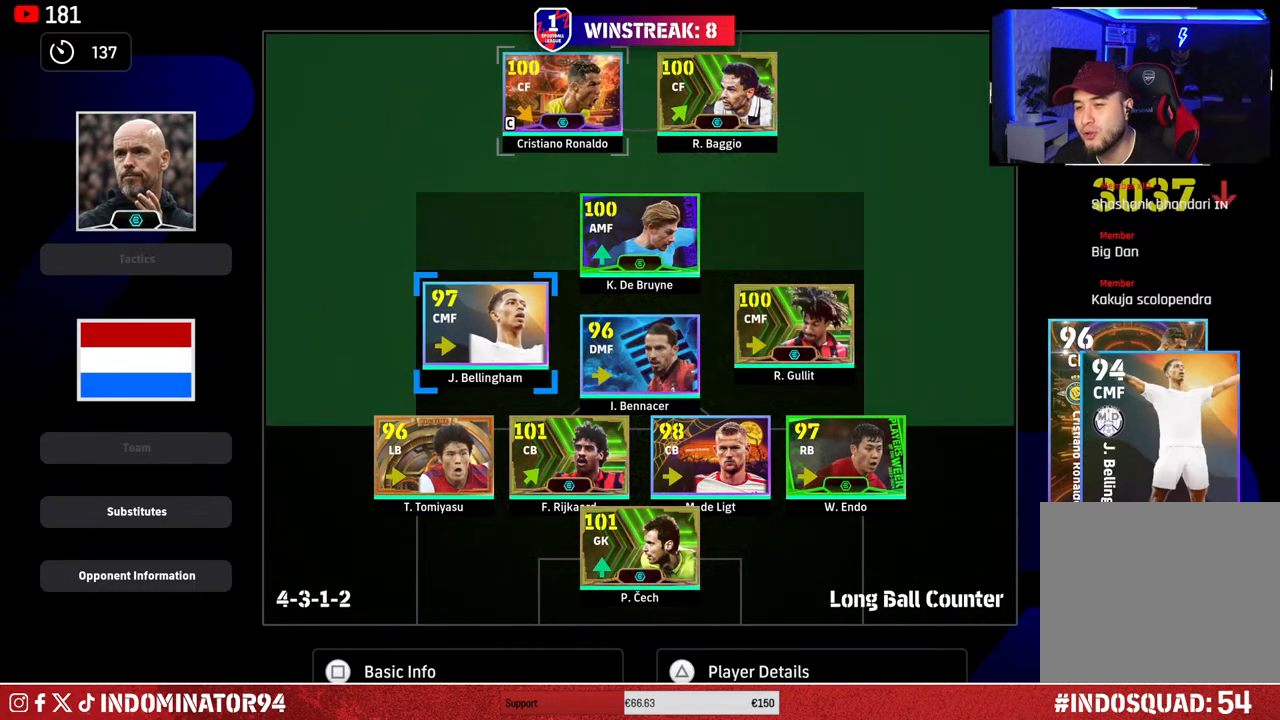
{"buttons": [], "left_stick": "down", "right_stick": "center", "events": [[133, "left_stick", "center"], [217, "left_stick", "down-left"], [367, "left_stick", "center"], [433, "left_stick", "down"]]}
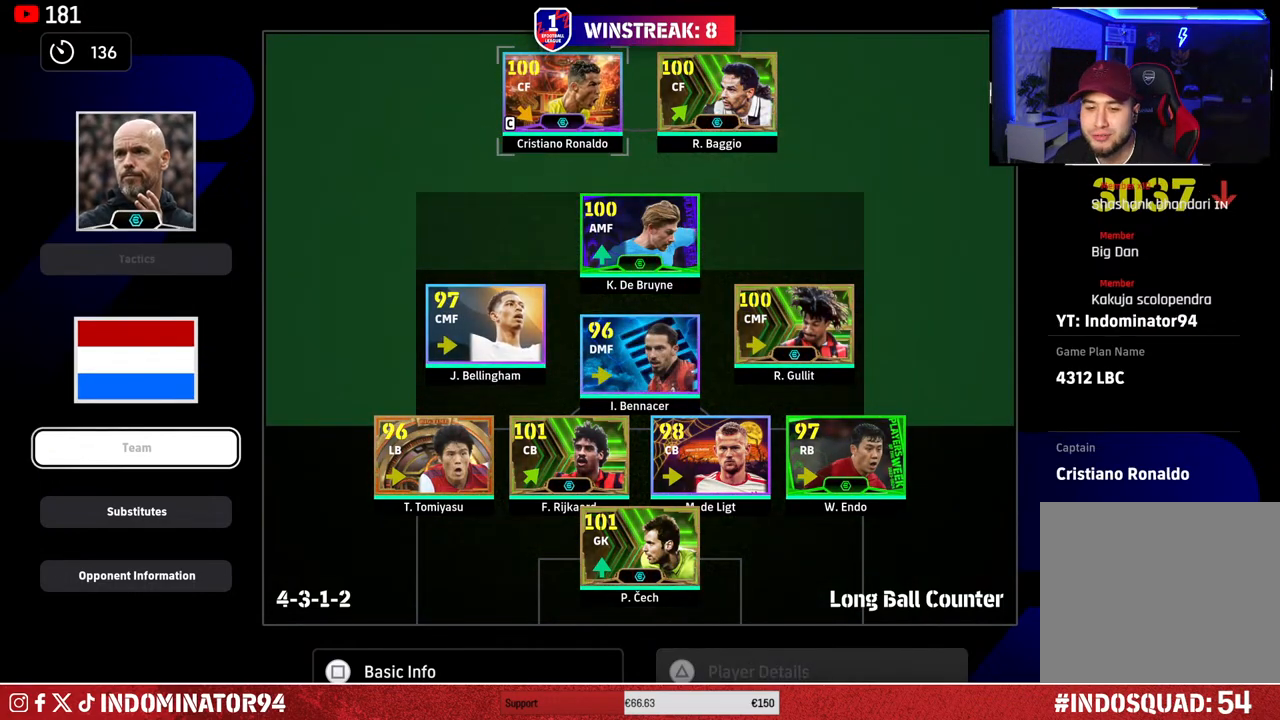
{"buttons": ["DPAD_DOWN"], "left_stick": "center", "right_stick": "center", "events": [[67, "left_stick", "center"], [117, "CROSS", "down"], [233, "CROSS", "up"], [350, "DPAD_DOWN", "down"]]}
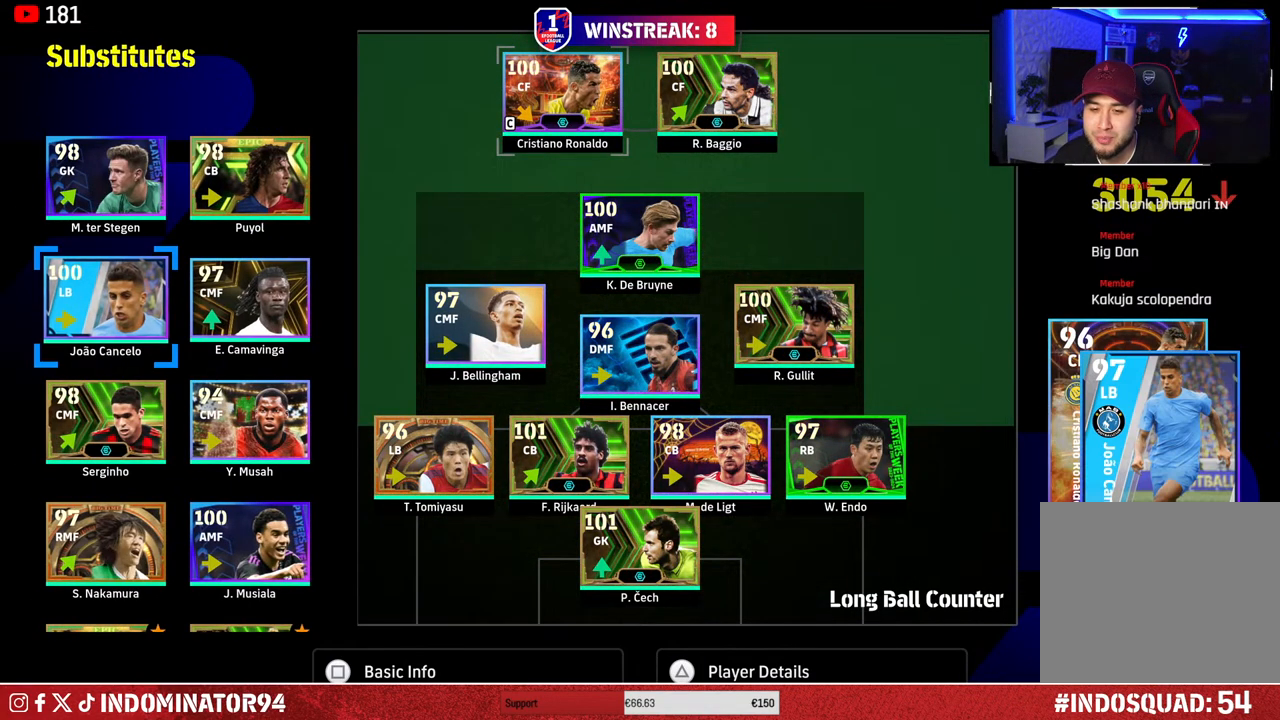
{"buttons": ["DPAD_DOWN"], "left_stick": "center", "right_stick": "center", "events": []}
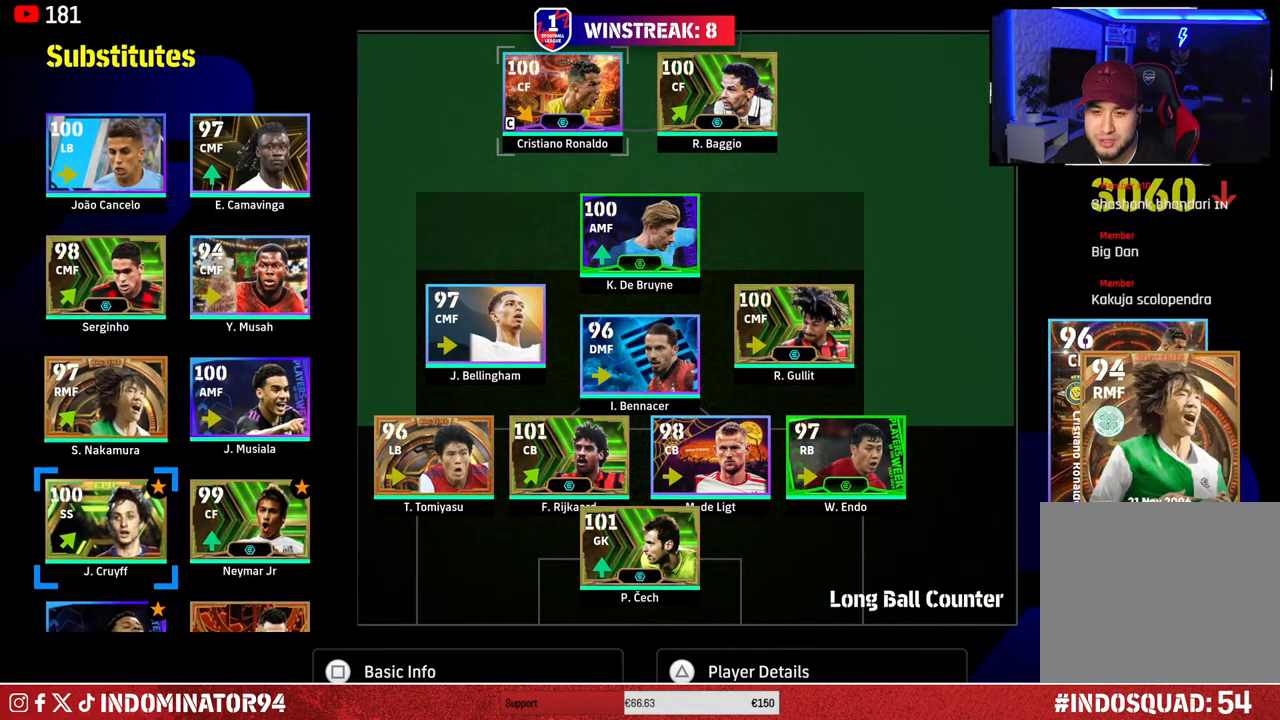
{"buttons": [], "left_stick": "center", "right_stick": "center", "events": [[150, "DPAD_DOWN", "up"]]}
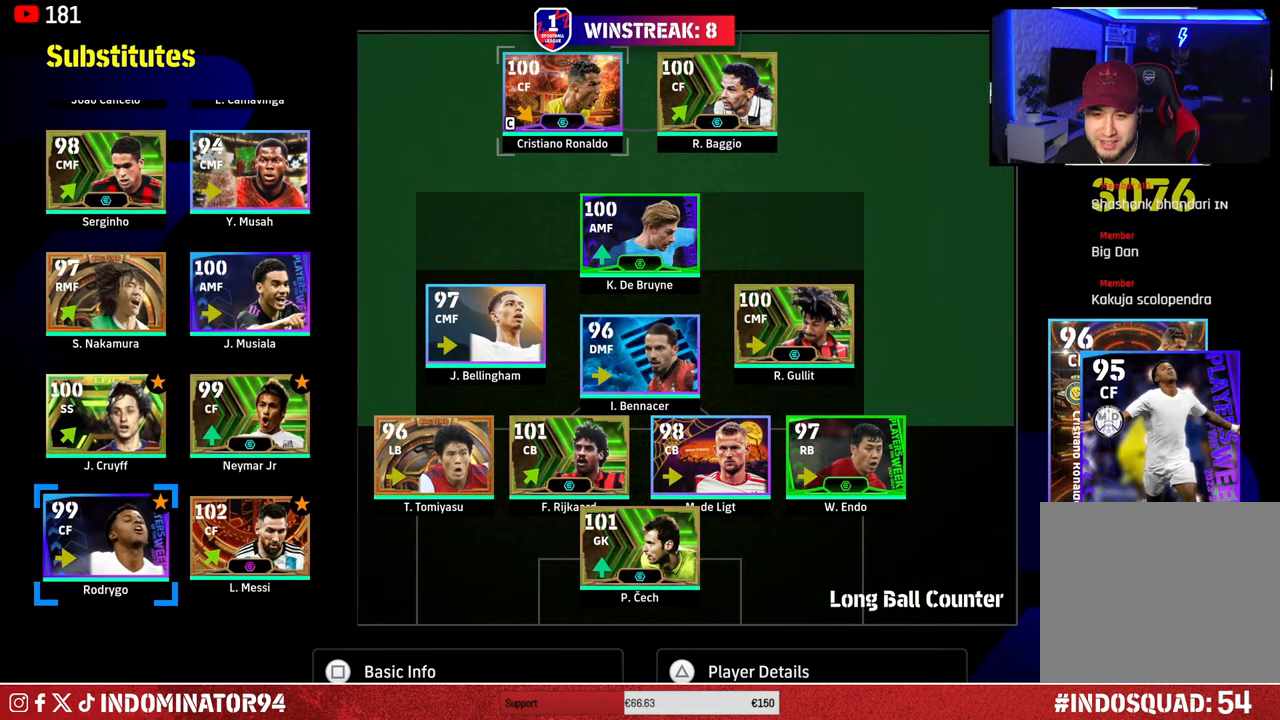
{"buttons": [], "left_stick": "center", "right_stick": "center", "events": [[67, "DPAD_UP", "down"], [200, "DPAD_UP", "up"], [367, "DPAD_RIGHT", "down"], [483, "DPAD_RIGHT", "up"]]}
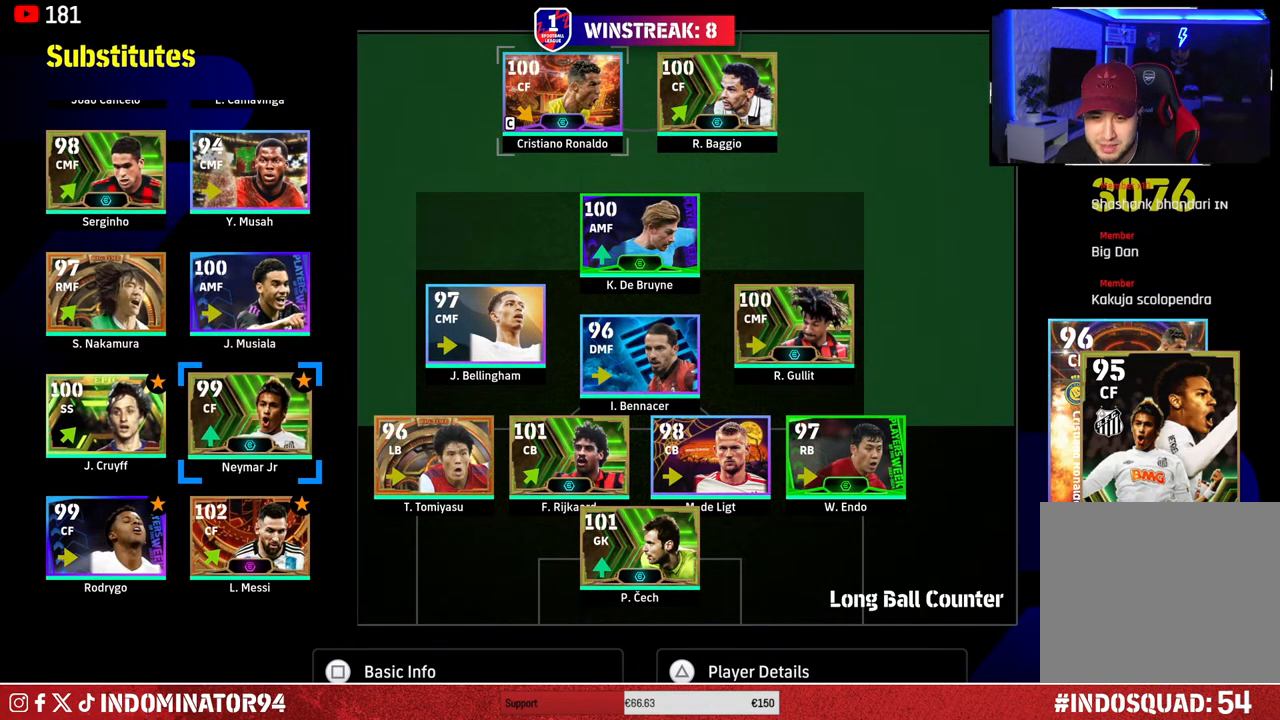
{"buttons": [], "left_stick": "center", "right_stick": "center", "events": []}
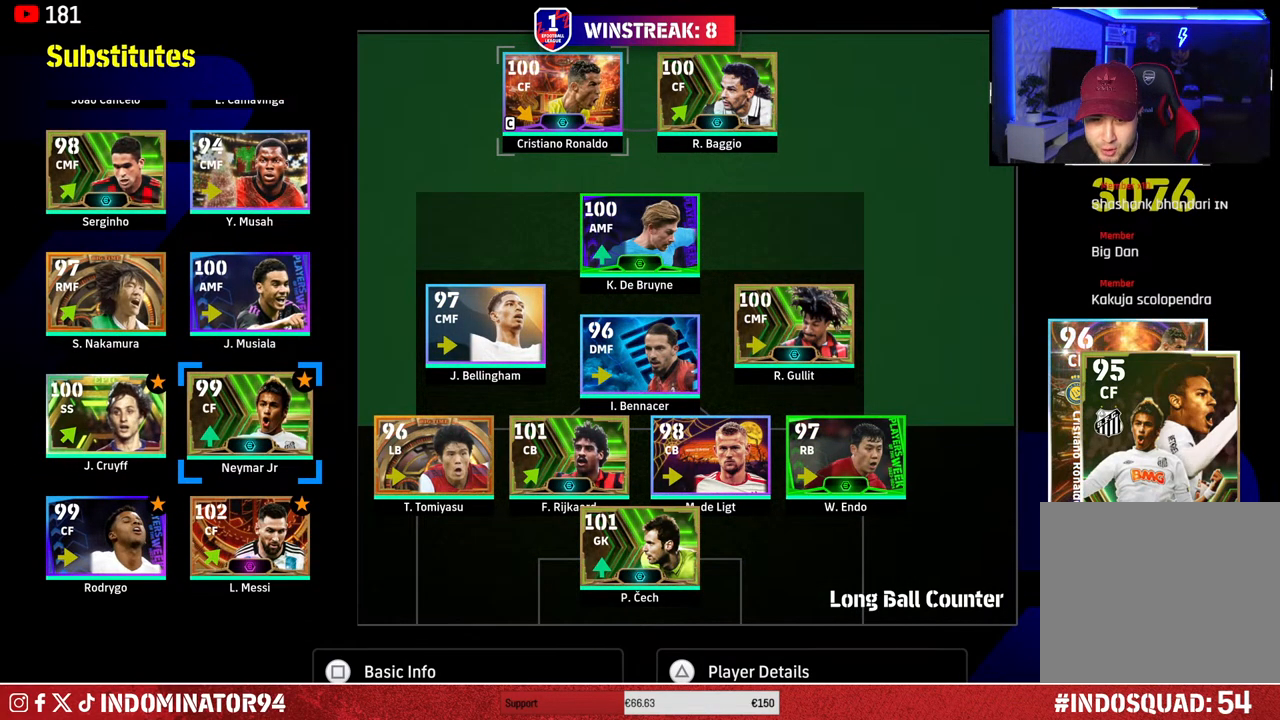
{"buttons": [], "left_stick": "center", "right_stick": "center", "events": [[150, "left_stick", "left"], [283, "left_stick", "center"]]}
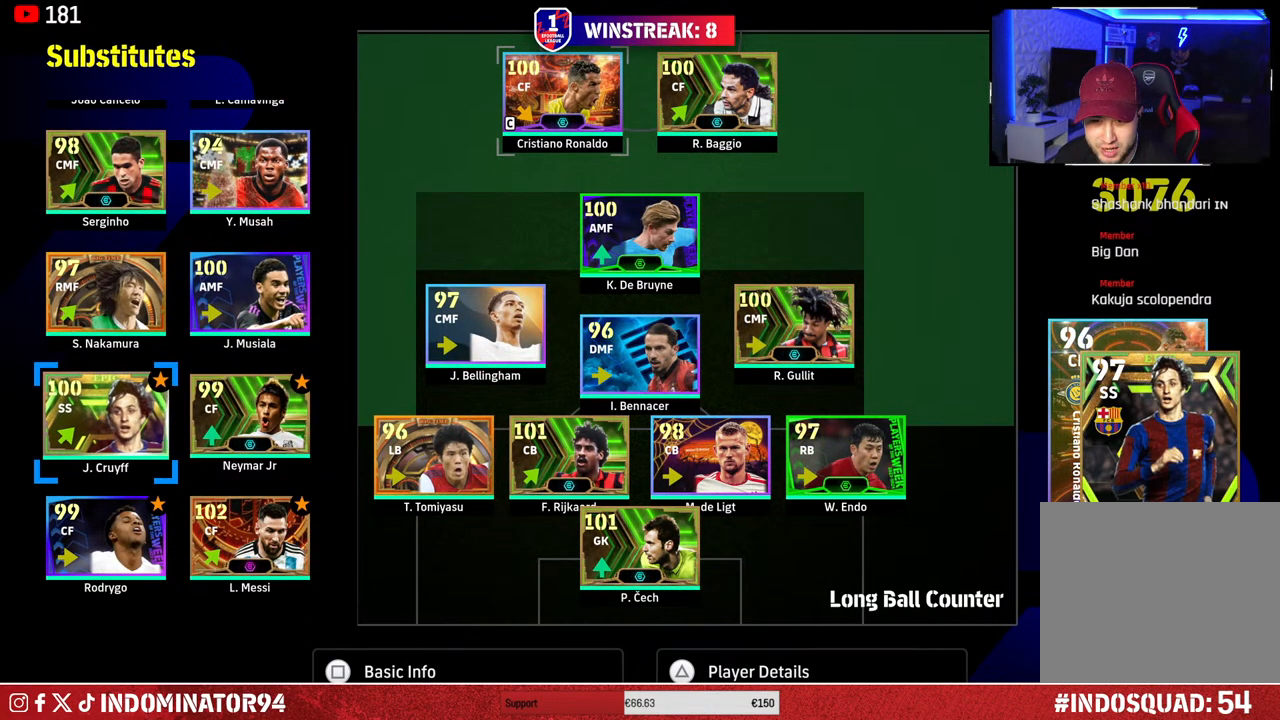
{"buttons": [], "left_stick": "center", "right_stick": "center", "events": [[150, "left_stick", "right"], [300, "left_stick", "center"]]}